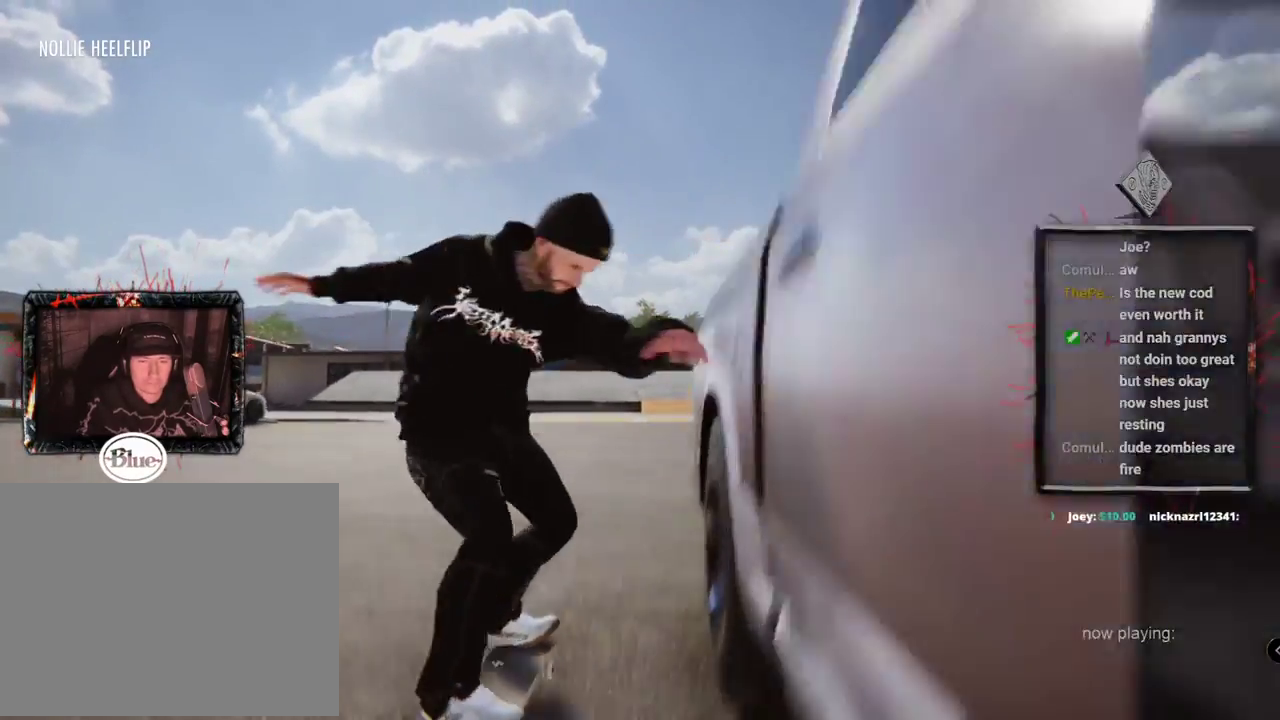
Gameplay with a controller (Xbox layout); each line is a JSON object with the inputs held at the frame after it. "events" lists button and stick changes between this image and that frame as [ms after this image, input, new state], when the widget could be followed in between. Not read: L1 L3 R2 R3.
{"buttons": ["A"], "left_stick": "center", "right_stick": "center", "events": [[16, "right_stick", "center"], [33, "L2", "up"], [83, "left_stick", "center"], [100, "A", "down"]]}
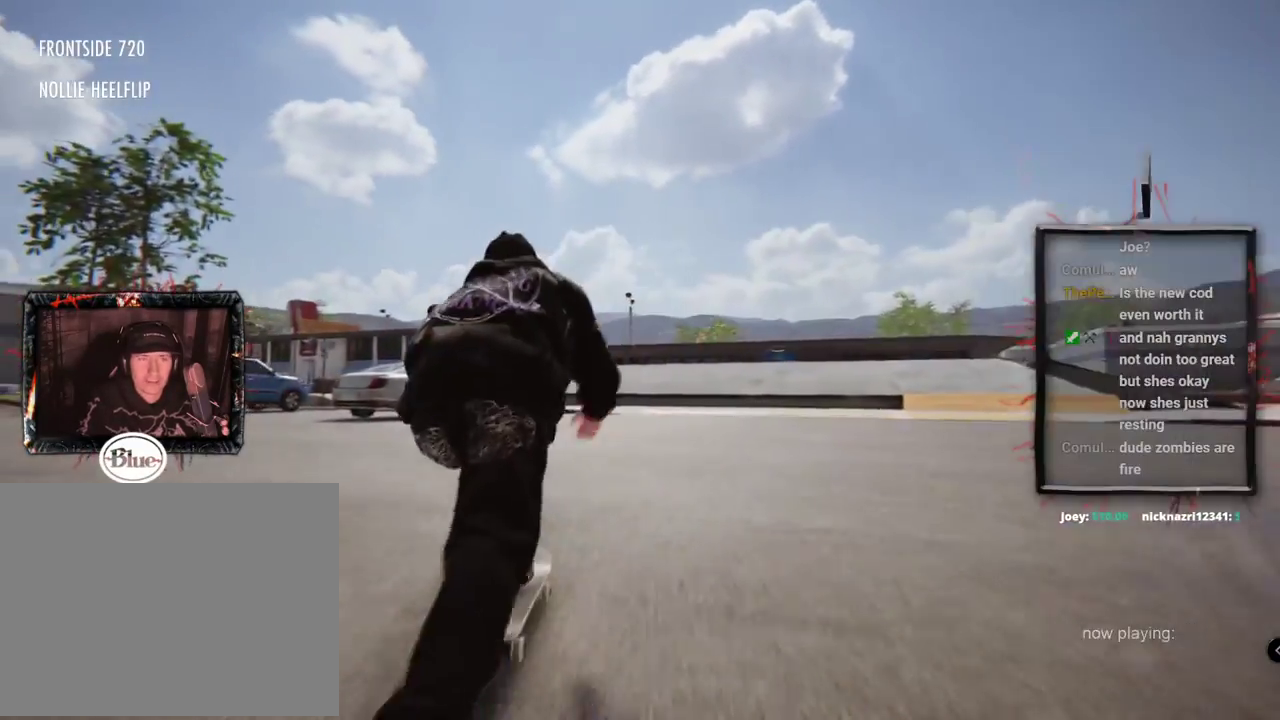
{"buttons": ["A"], "left_stick": "center", "right_stick": "center", "events": []}
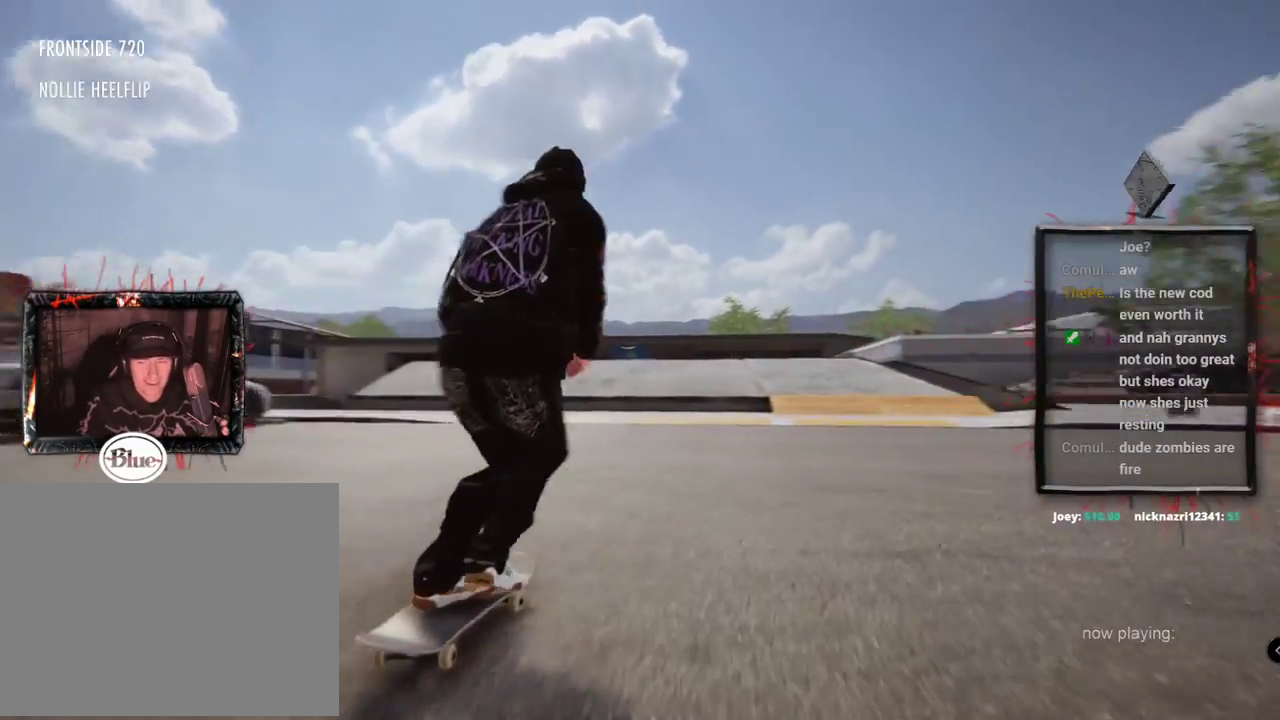
{"buttons": ["A", "L2"], "left_stick": "center", "right_stick": "center", "events": [[350, "L2", "down"]]}
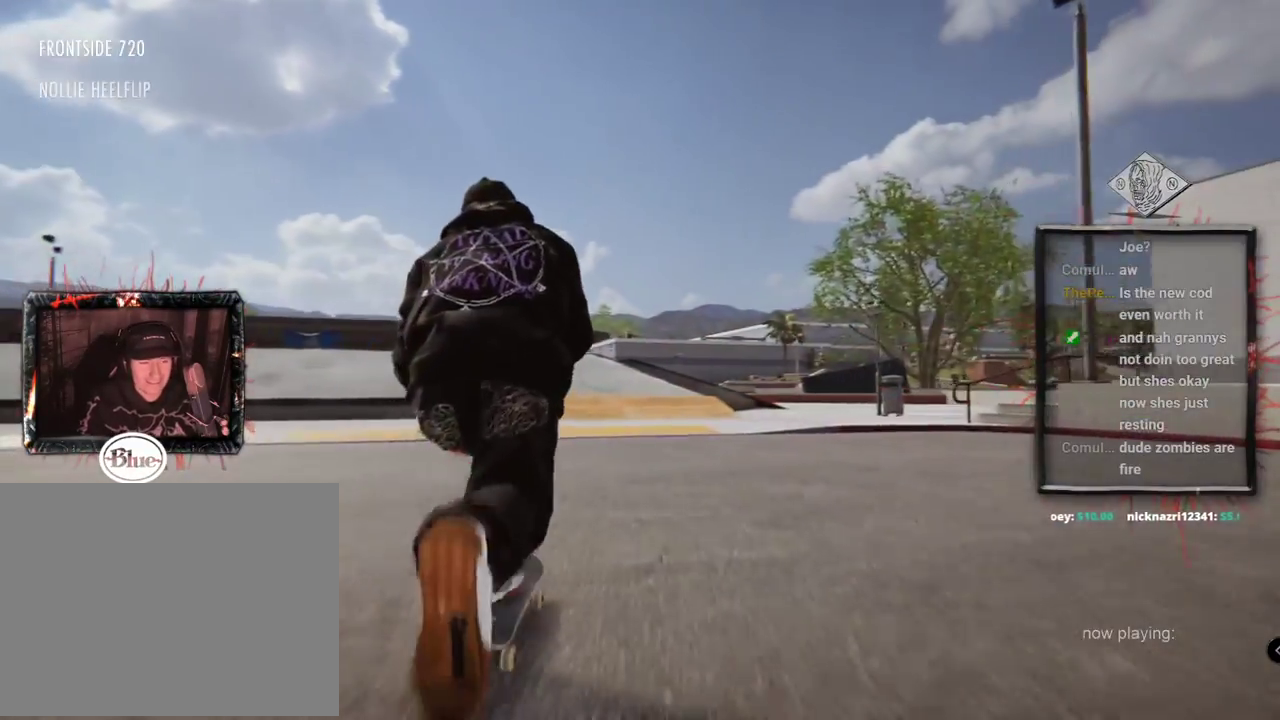
{"buttons": ["A"], "left_stick": "center", "right_stick": "center", "events": [[67, "L2", "up"]]}
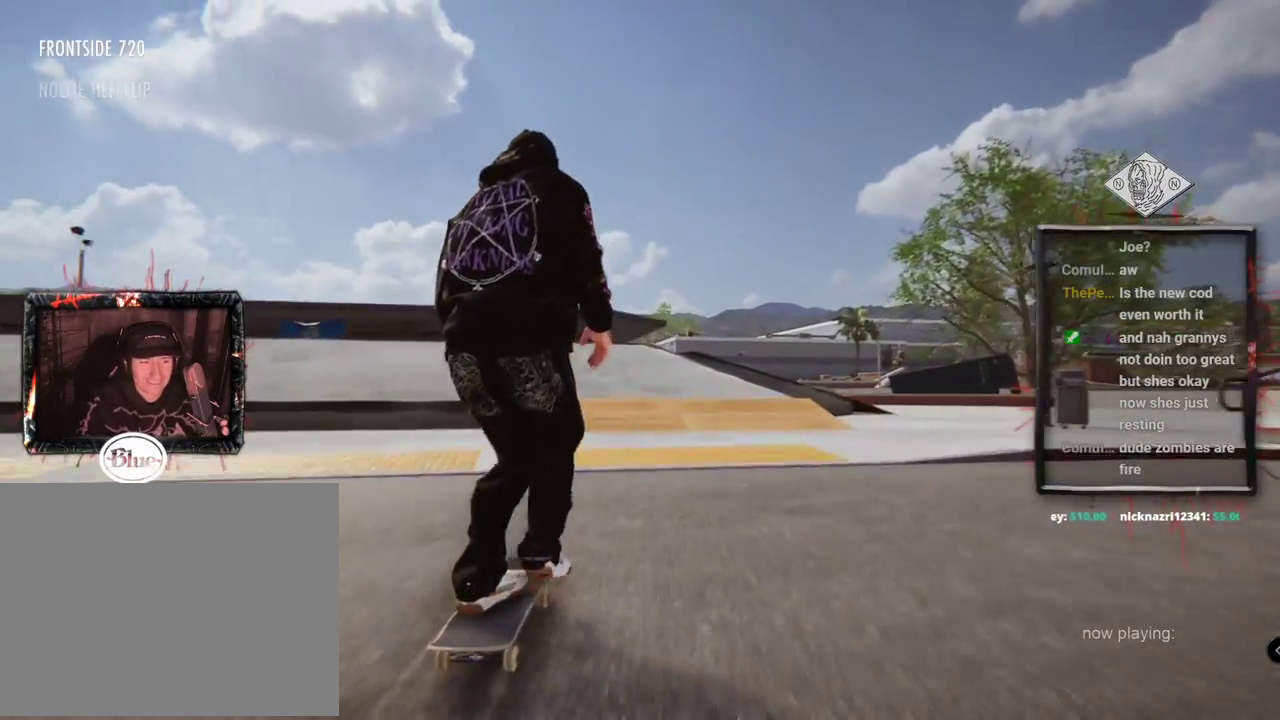
{"buttons": ["A", "L2"], "left_stick": "center", "right_stick": "center", "events": [[467, "L2", "down"]]}
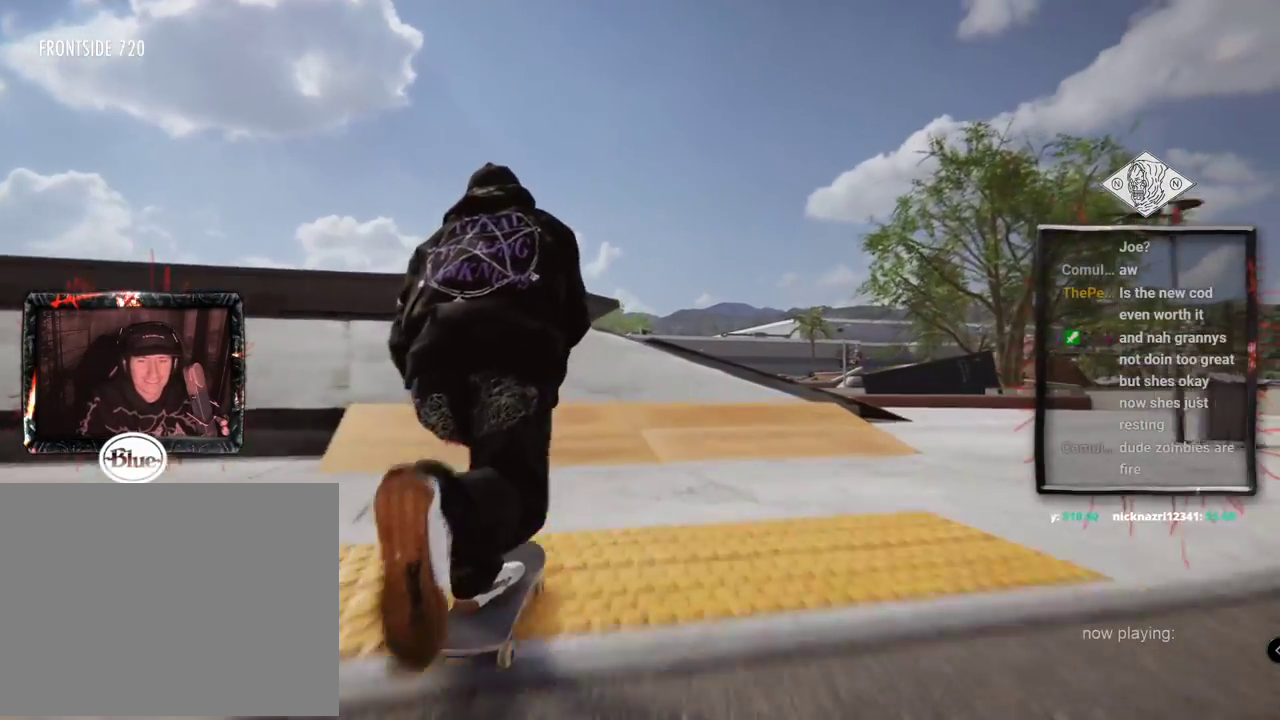
{"buttons": [], "left_stick": "center", "right_stick": "center", "events": [[100, "L2", "up"], [333, "L2", "down"], [417, "A", "up"], [450, "L2", "up"]]}
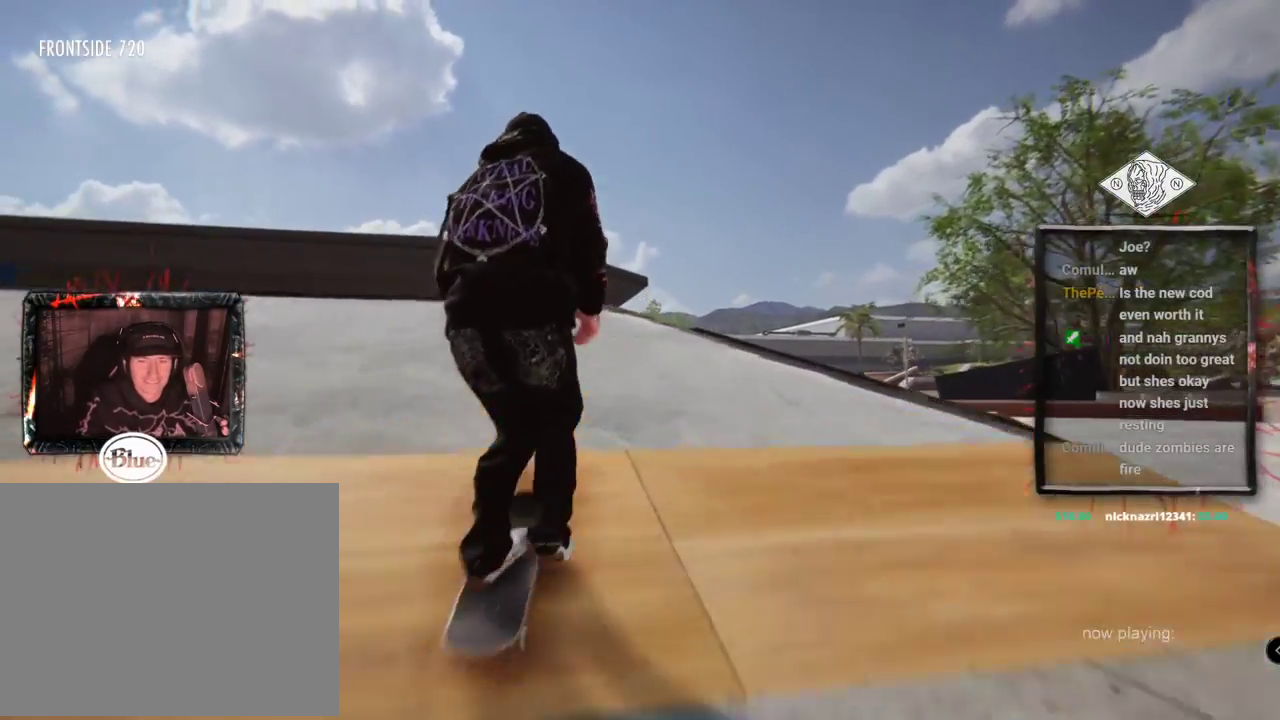
{"buttons": ["L2"], "left_stick": "center", "right_stick": "center", "events": [[117, "L2", "down"], [134, "right_stick", "up"], [150, "left_stick", "up"], [484, "left_stick", "center"], [484, "right_stick", "center"]]}
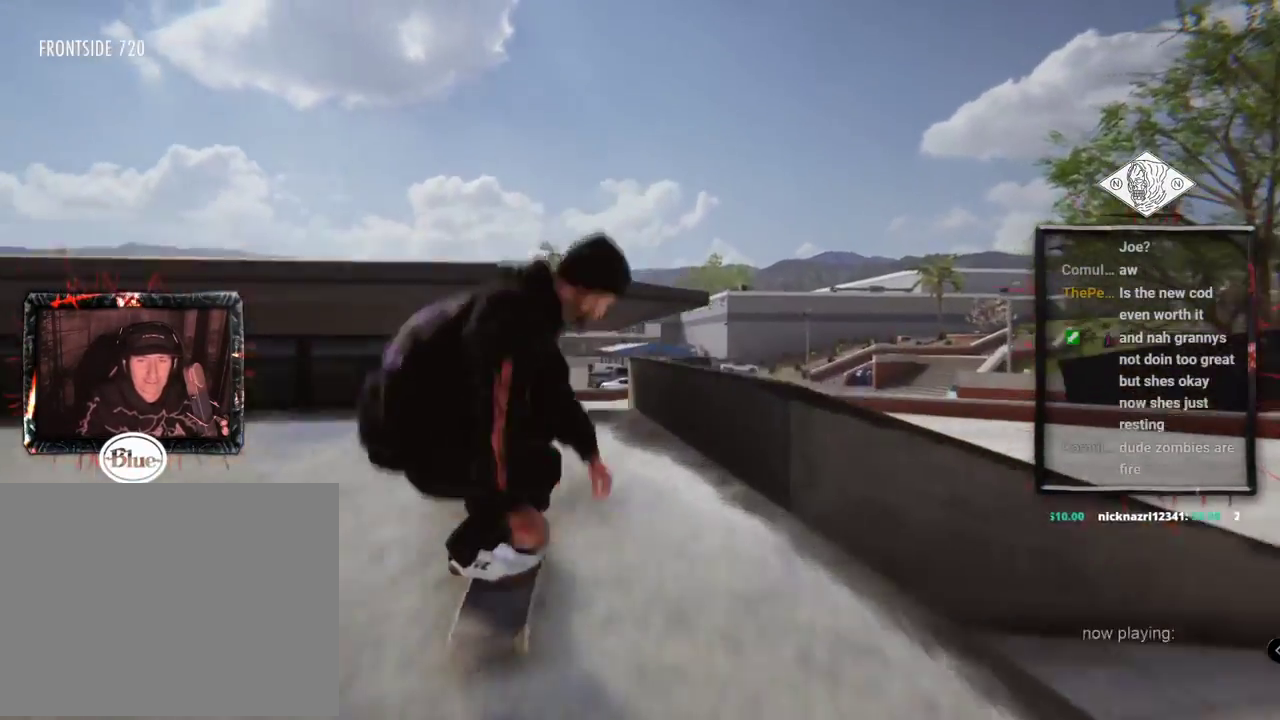
{"buttons": ["L2"], "left_stick": "center", "right_stick": "center"}
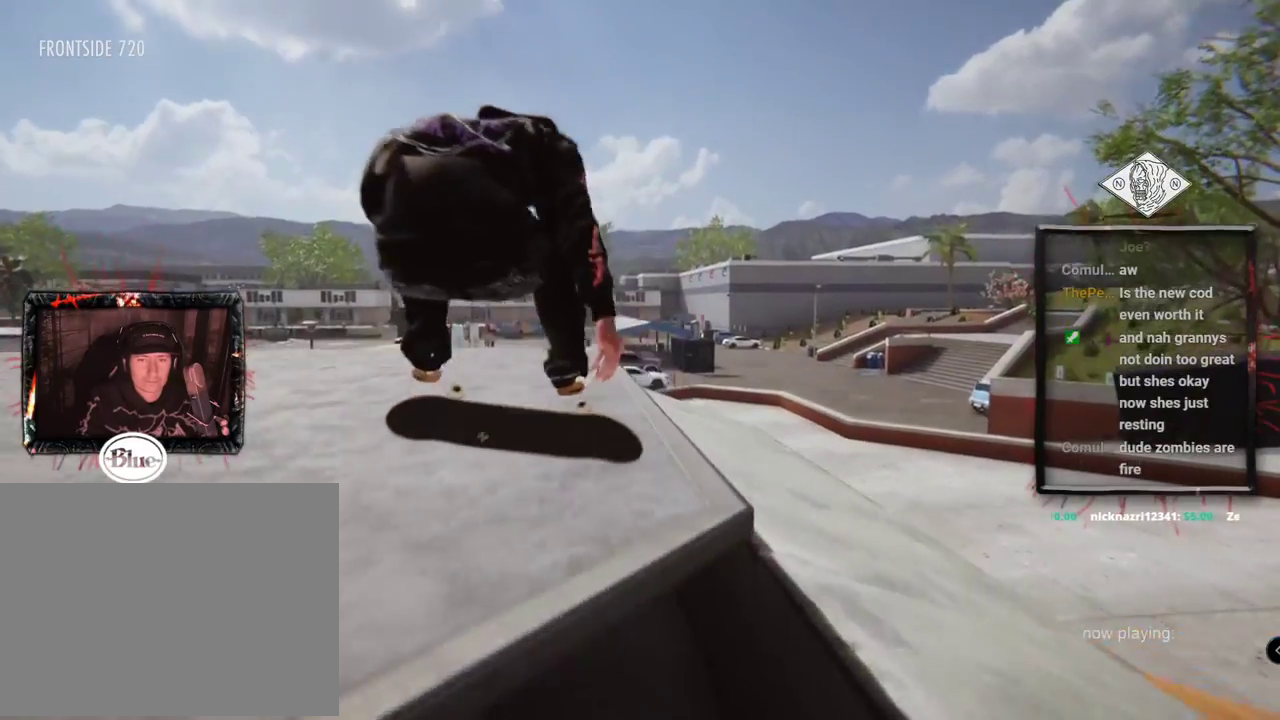
{"buttons": ["L2"], "left_stick": "down", "right_stick": "down", "events": [[83, "right_stick", "down"], [134, "left_stick", "down"]]}
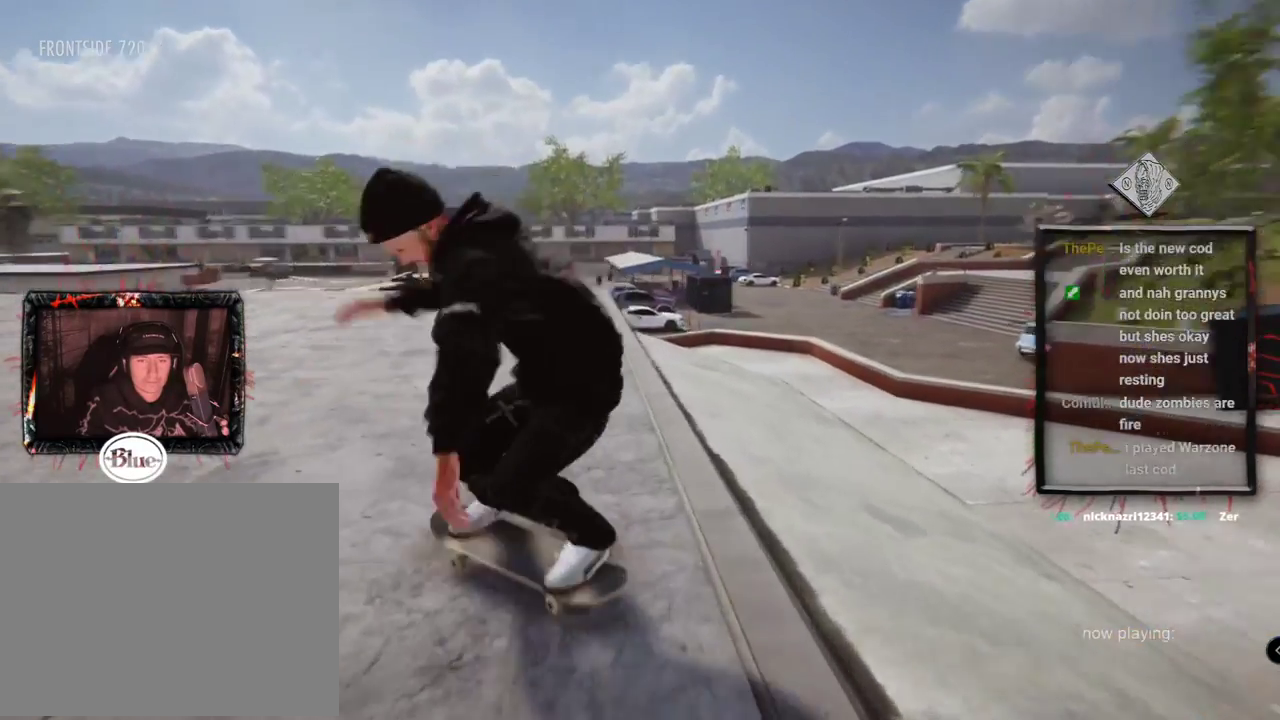
{"buttons": ["L2"], "left_stick": "center", "right_stick": "down", "events": [[467, "left_stick", "center"]]}
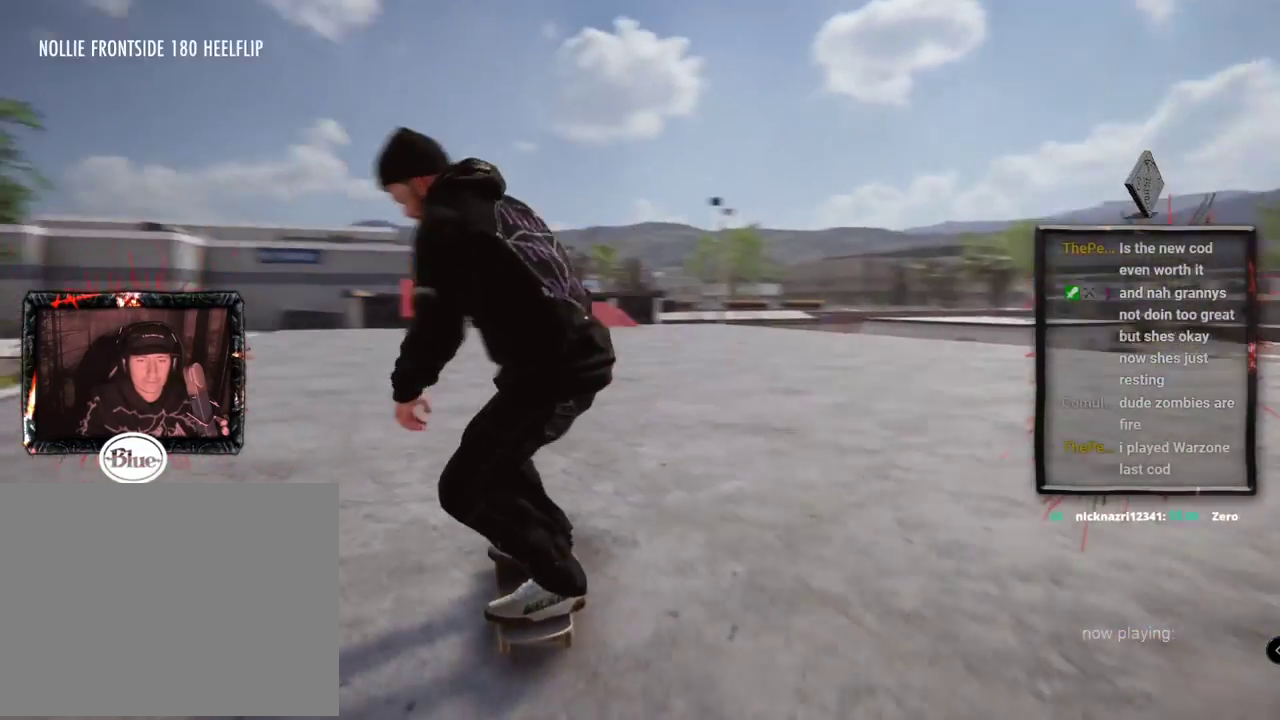
{"buttons": [], "left_stick": "center", "right_stick": "center", "events": [[33, "L2", "up"], [33, "right_stick", "center"]]}
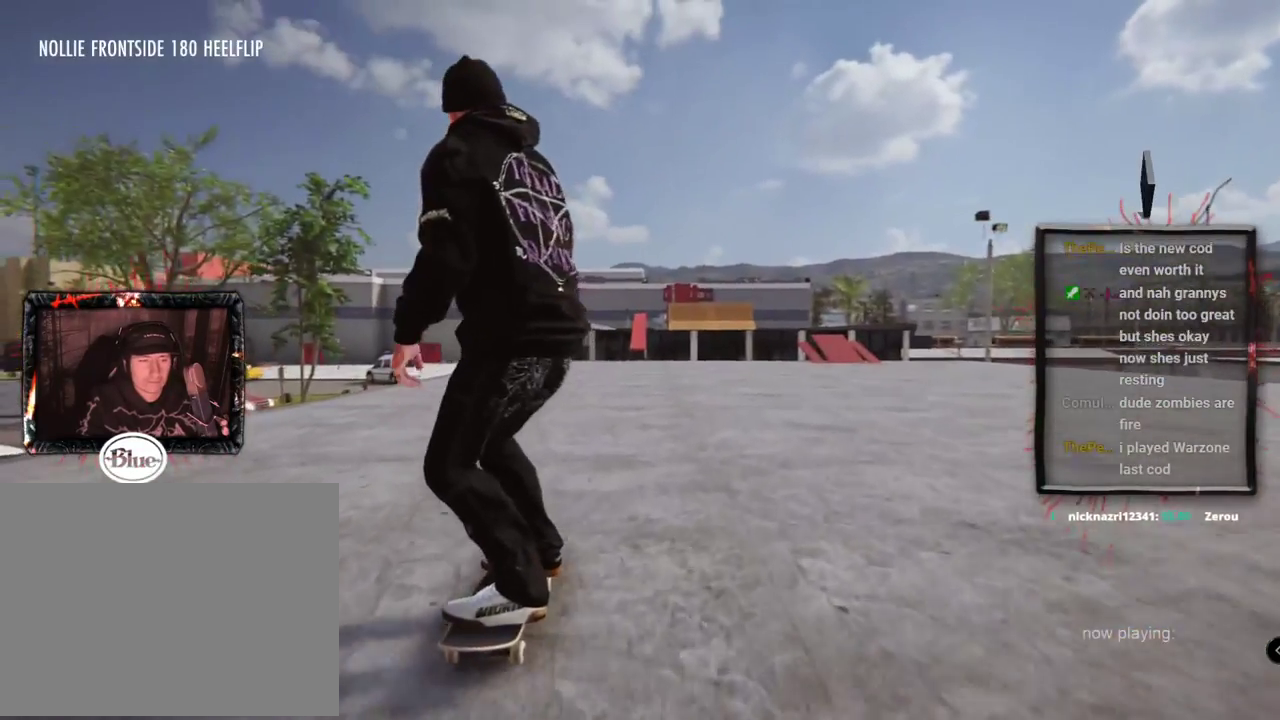
{"buttons": [], "left_stick": "center", "right_stick": "center", "events": []}